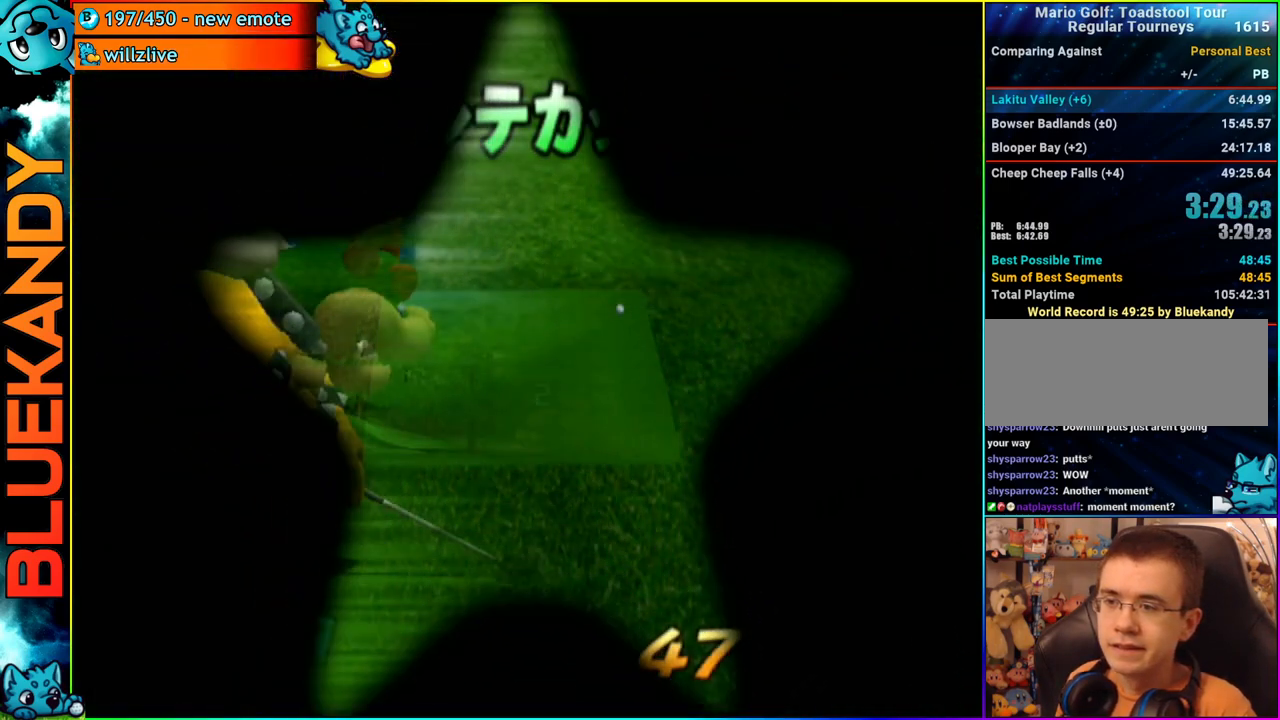
Gameplay with a controller (Nintendo layout); each line is a JSON object with the inputs held at the frame after it. "events" lists button and stick changes between this image and that frame as [ms after this image, input, new state], when the widget could be followed in between. Not read: L3 R3.
{"buttons": [], "left_stick": "up", "right_stick": "center", "events": [[183, "B", "down"], [217, "A", "down"], [250, "B", "up"], [267, "left_stick", "up"], [333, "A", "up"]]}
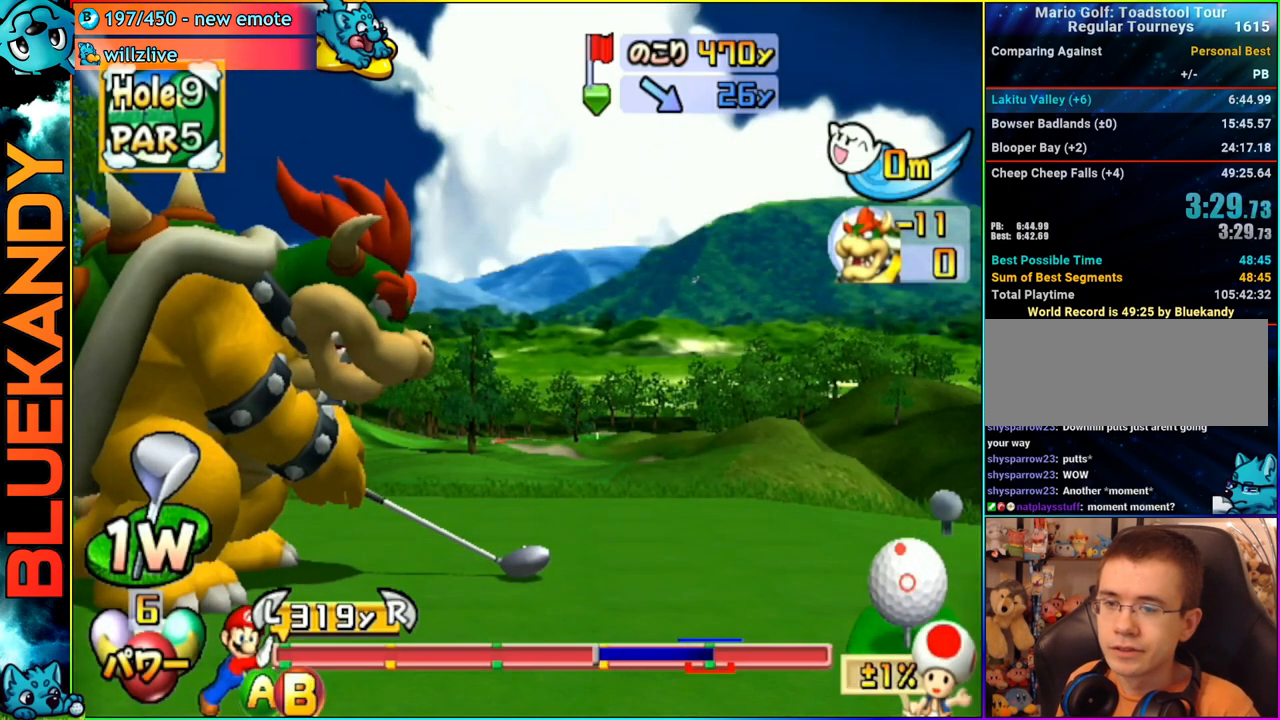
{"buttons": [], "left_stick": "up", "right_stick": "center", "events": []}
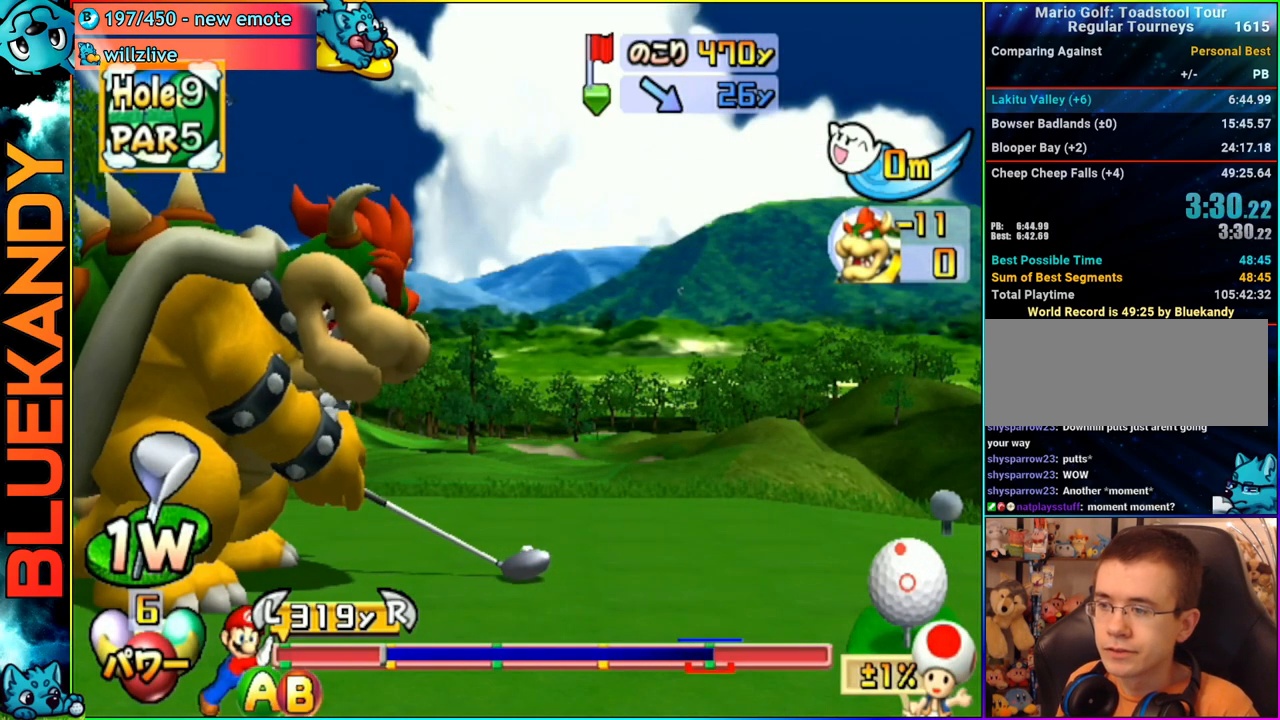
{"buttons": [], "left_stick": "up", "right_stick": "center", "events": [[233, "B", "down"], [450, "B", "up"]]}
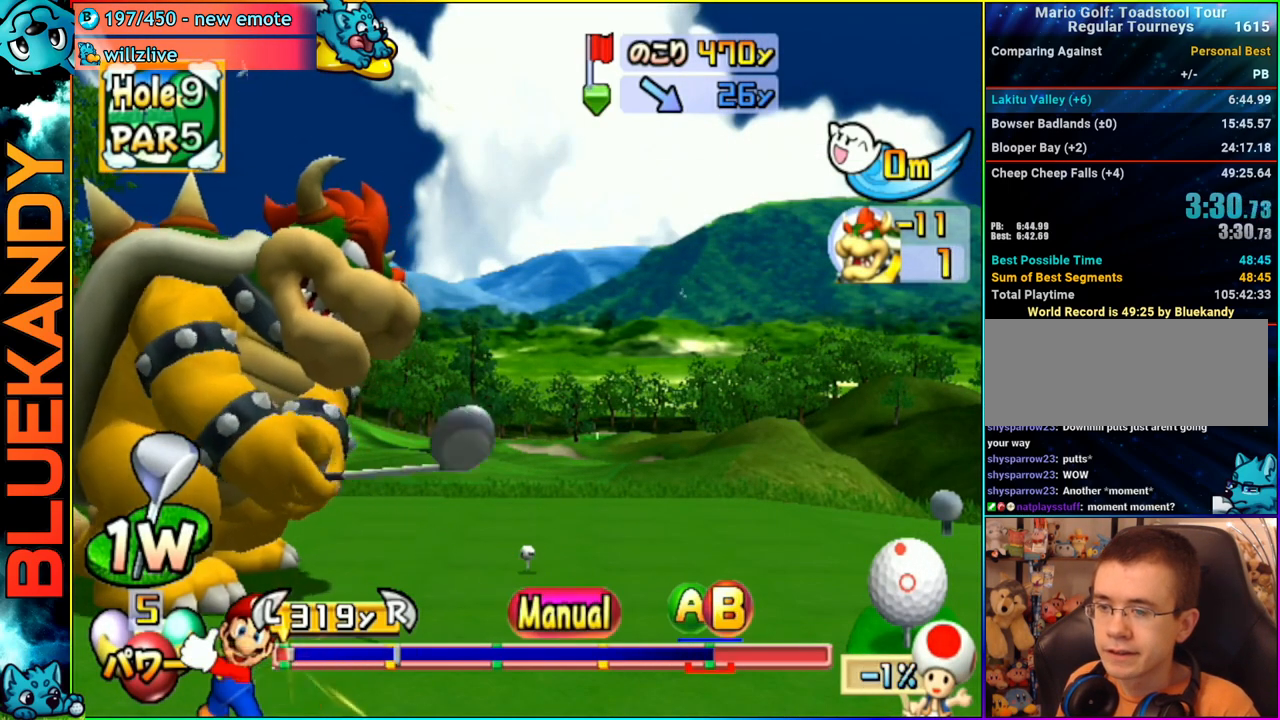
{"buttons": [], "left_stick": "up", "right_stick": "center", "events": []}
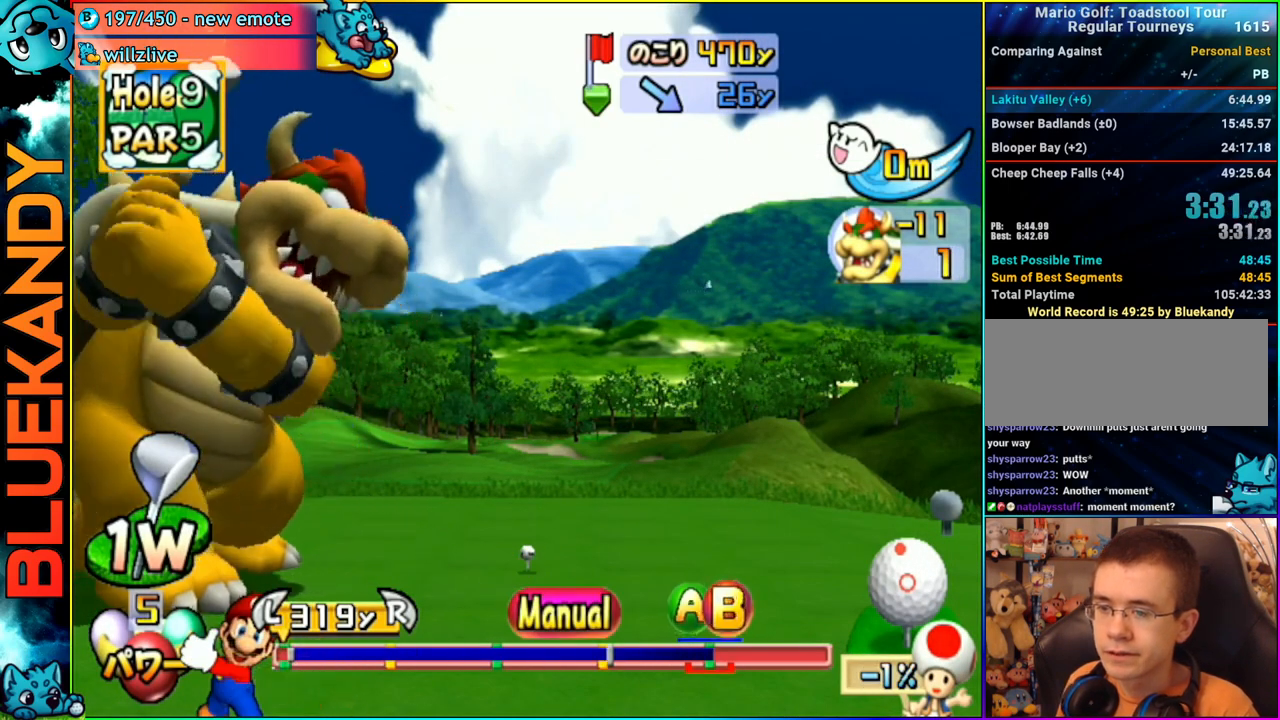
{"buttons": ["A", "B"], "left_stick": "up-left", "right_stick": "center", "events": [[217, "A", "down"], [250, "B", "down"], [333, "R1", "down"], [400, "left_stick", "up-left"], [450, "R1", "up"]]}
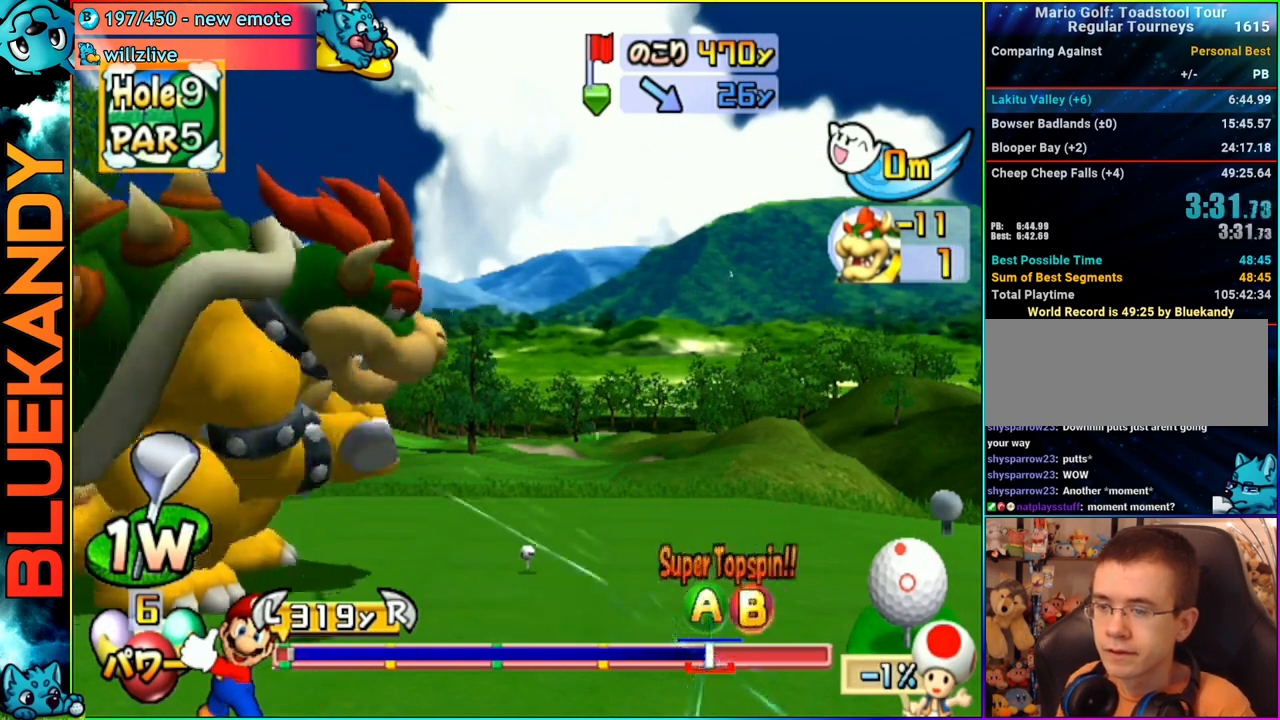
{"buttons": [], "left_stick": "center", "right_stick": "center", "events": [[83, "B", "up"], [167, "left_stick", "center"], [200, "A", "up"]]}
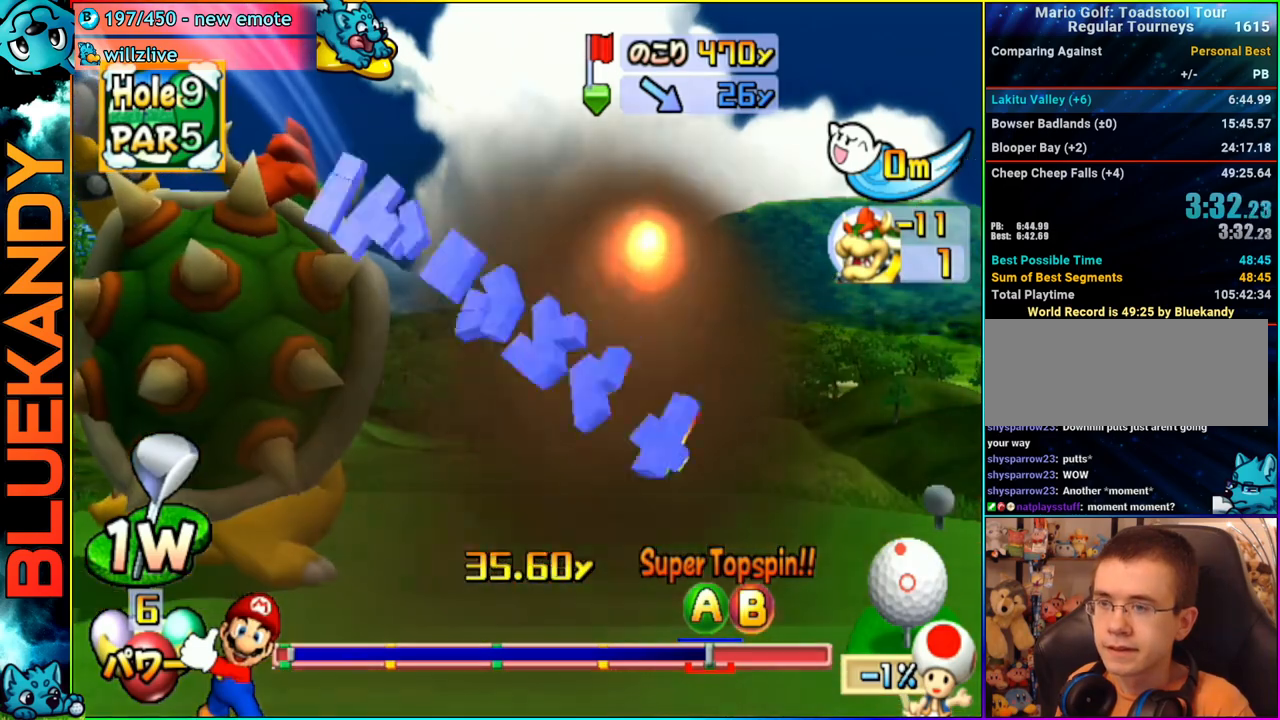
{"buttons": [], "left_stick": "center", "right_stick": "center", "events": []}
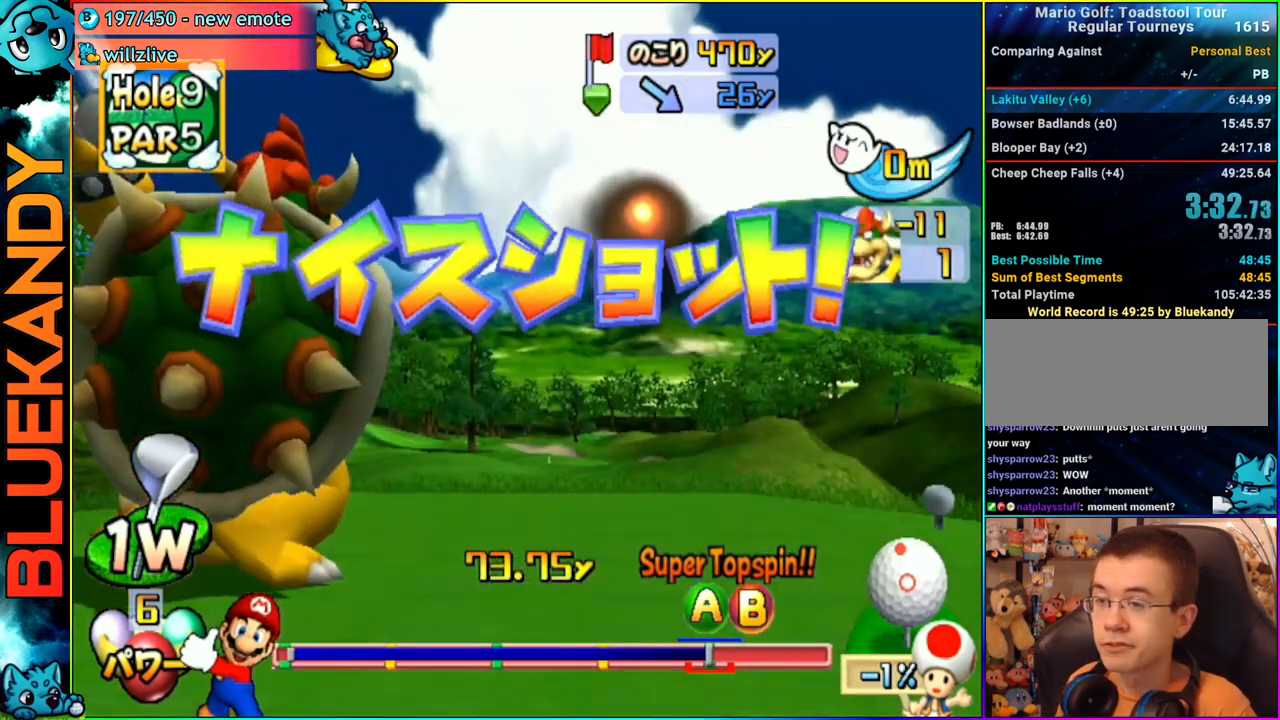
{"buttons": [], "left_stick": "center", "right_stick": "center", "events": []}
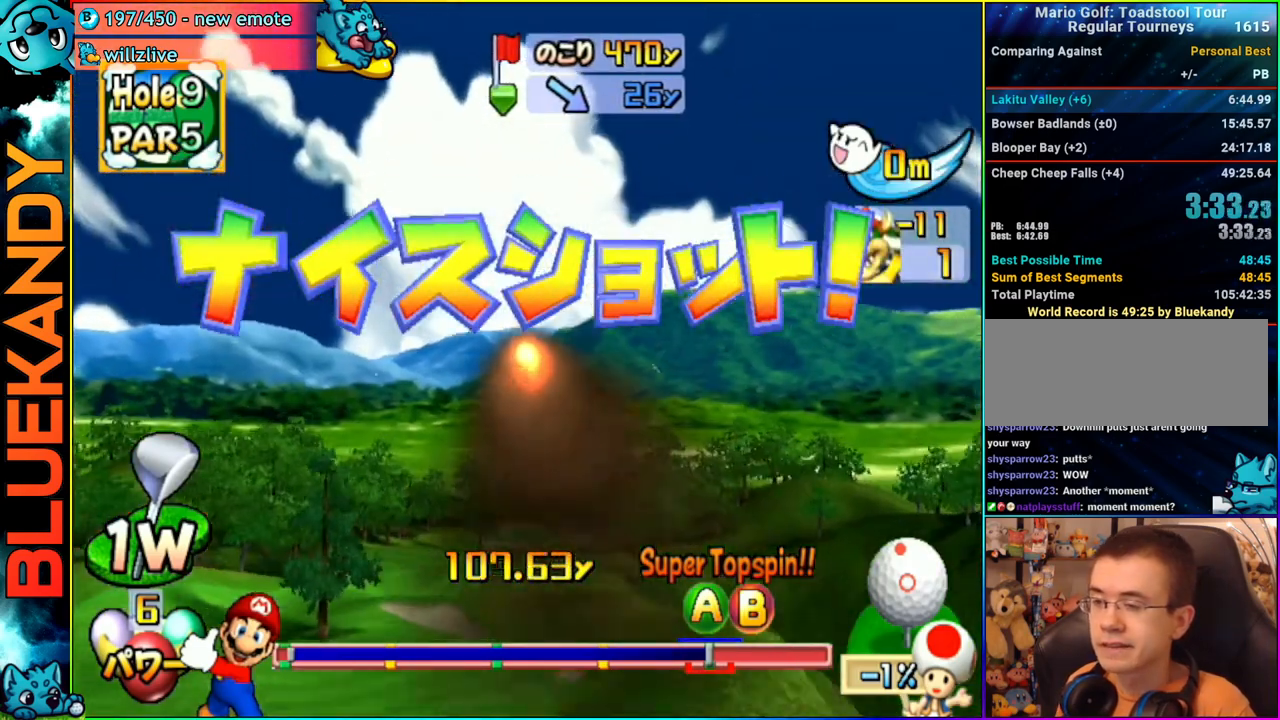
{"buttons": [], "left_stick": "center", "right_stick": "center", "events": []}
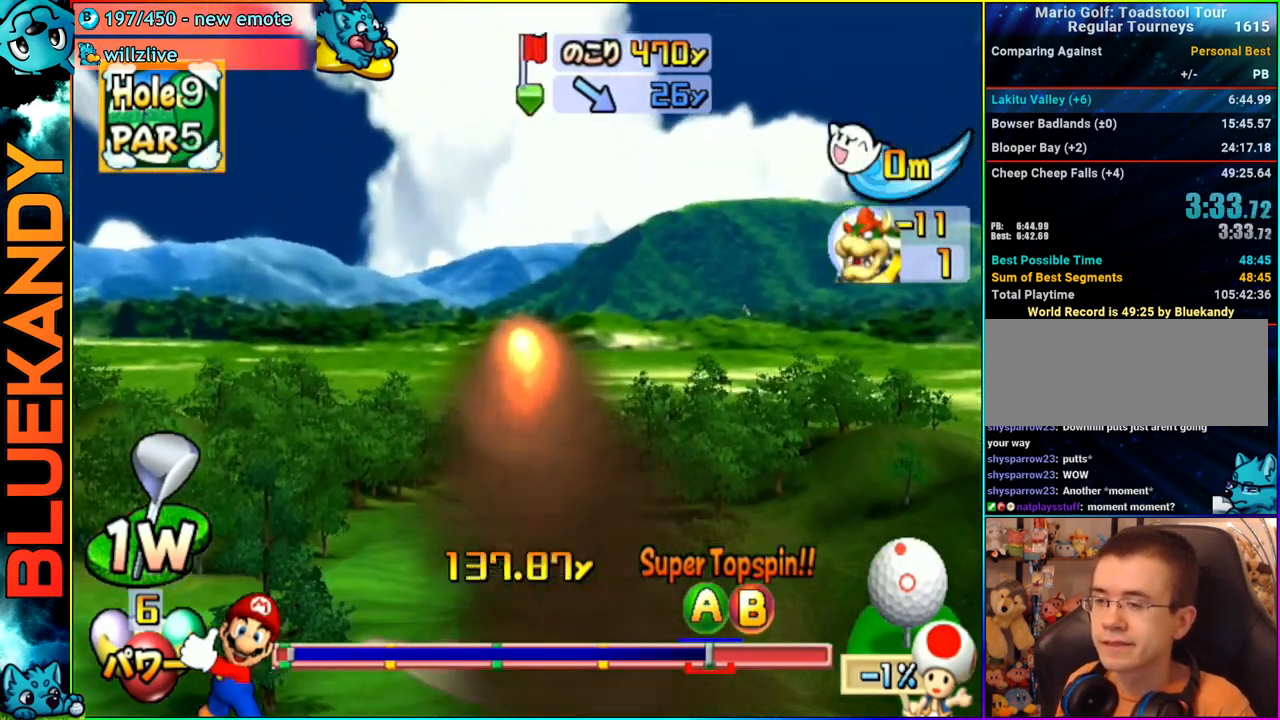
{"buttons": [], "left_stick": "center", "right_stick": "center", "events": []}
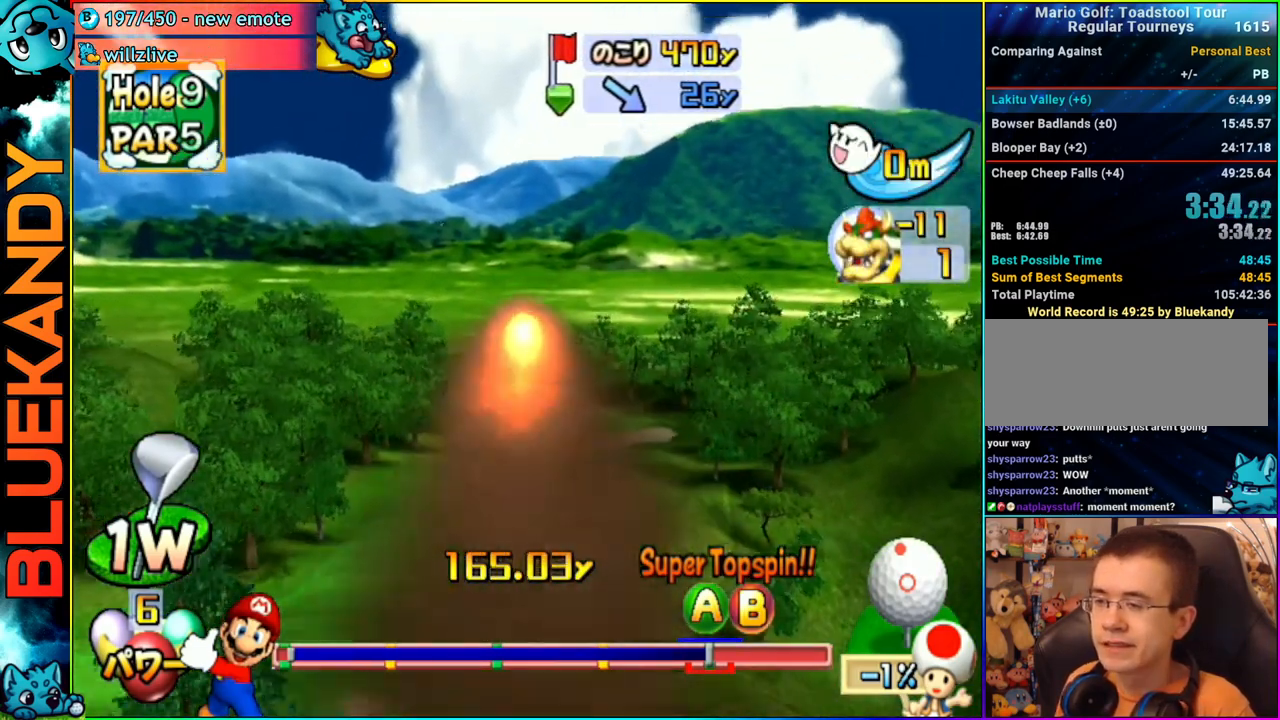
{"buttons": [], "left_stick": "center", "right_stick": "center", "events": []}
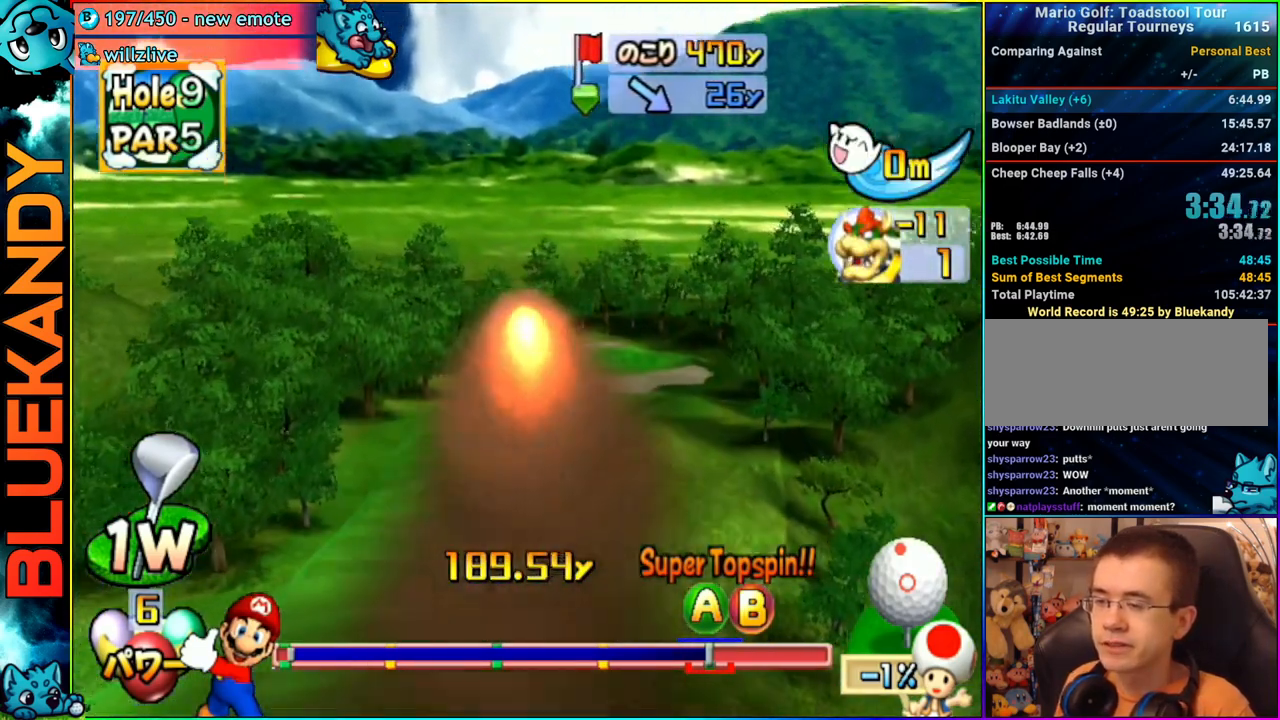
{"buttons": [], "left_stick": "center", "right_stick": "center", "events": []}
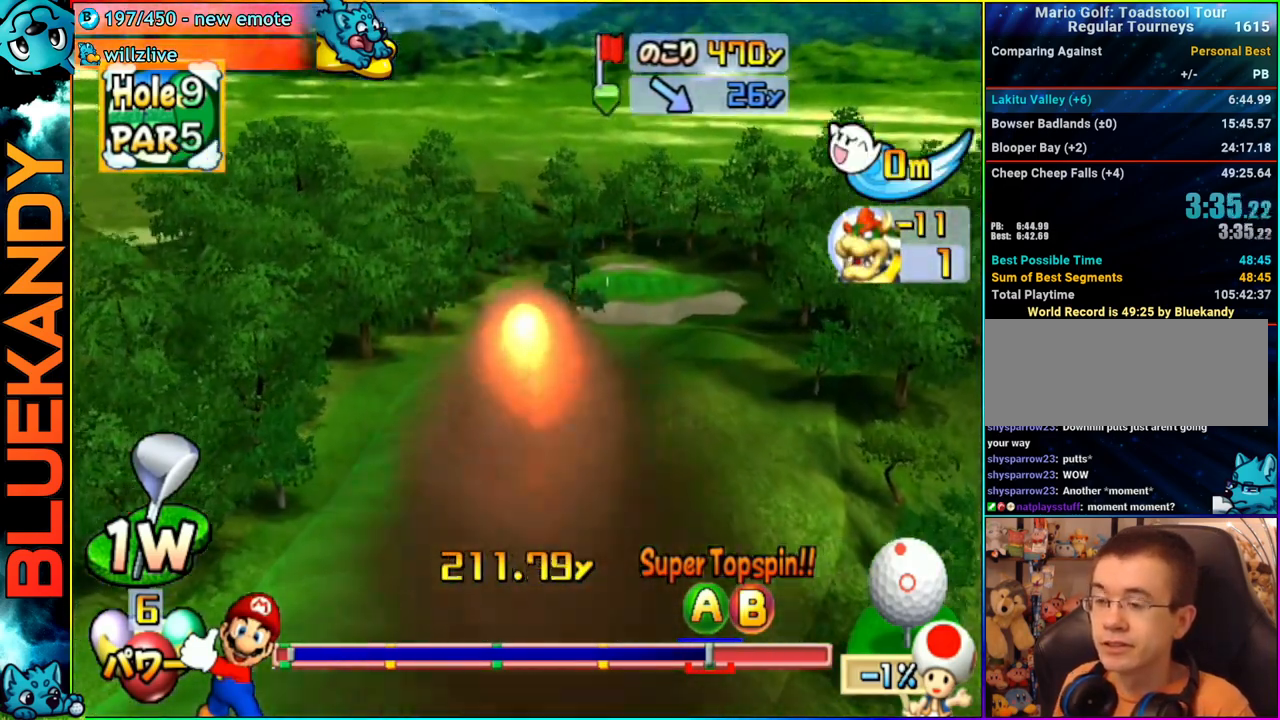
{"buttons": [], "left_stick": "center", "right_stick": "center", "events": []}
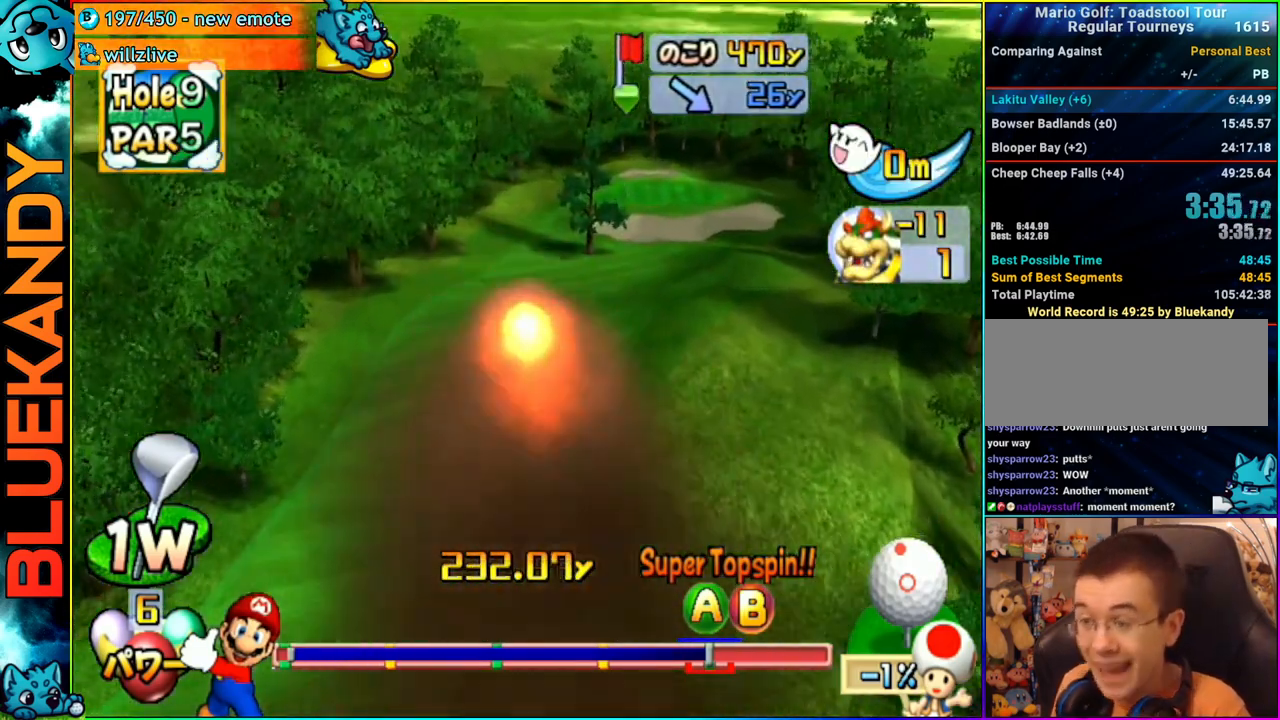
{"buttons": [], "left_stick": "left", "right_stick": "center", "events": [[433, "left_stick", "left"]]}
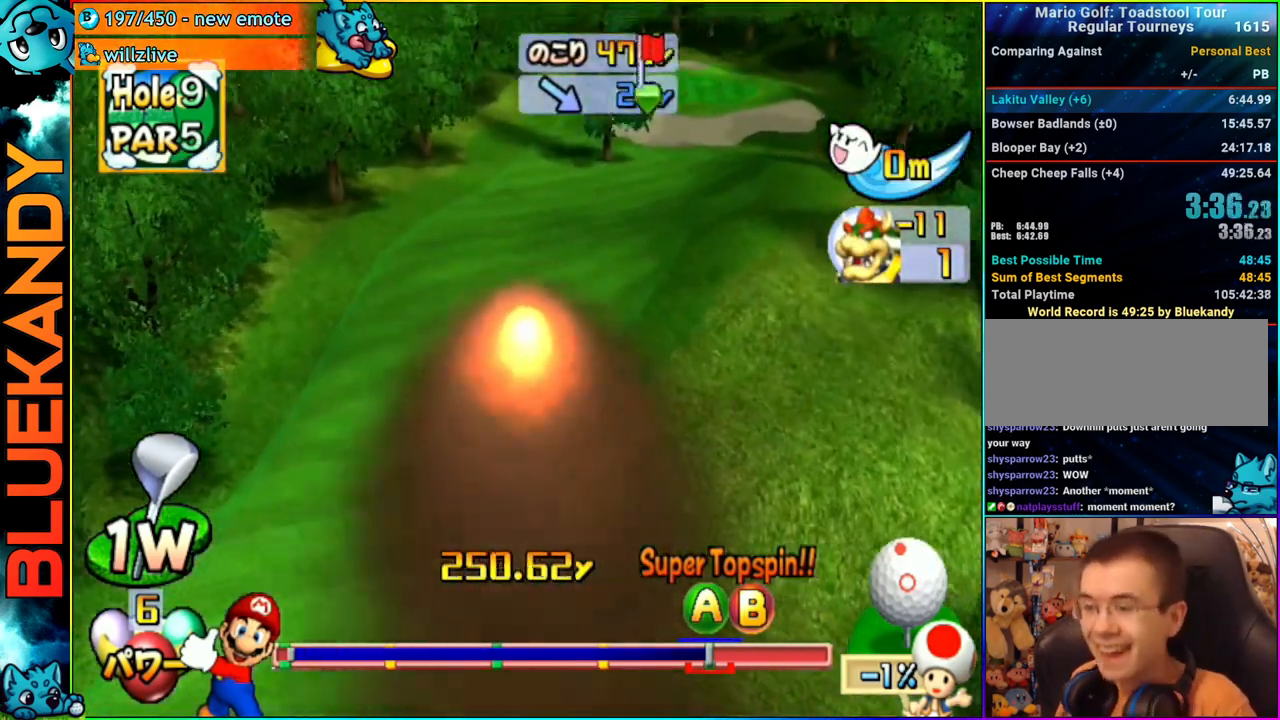
{"buttons": ["A"], "left_stick": "center", "right_stick": "center", "events": [[150, "A", "down"], [150, "left_stick", "center"]]}
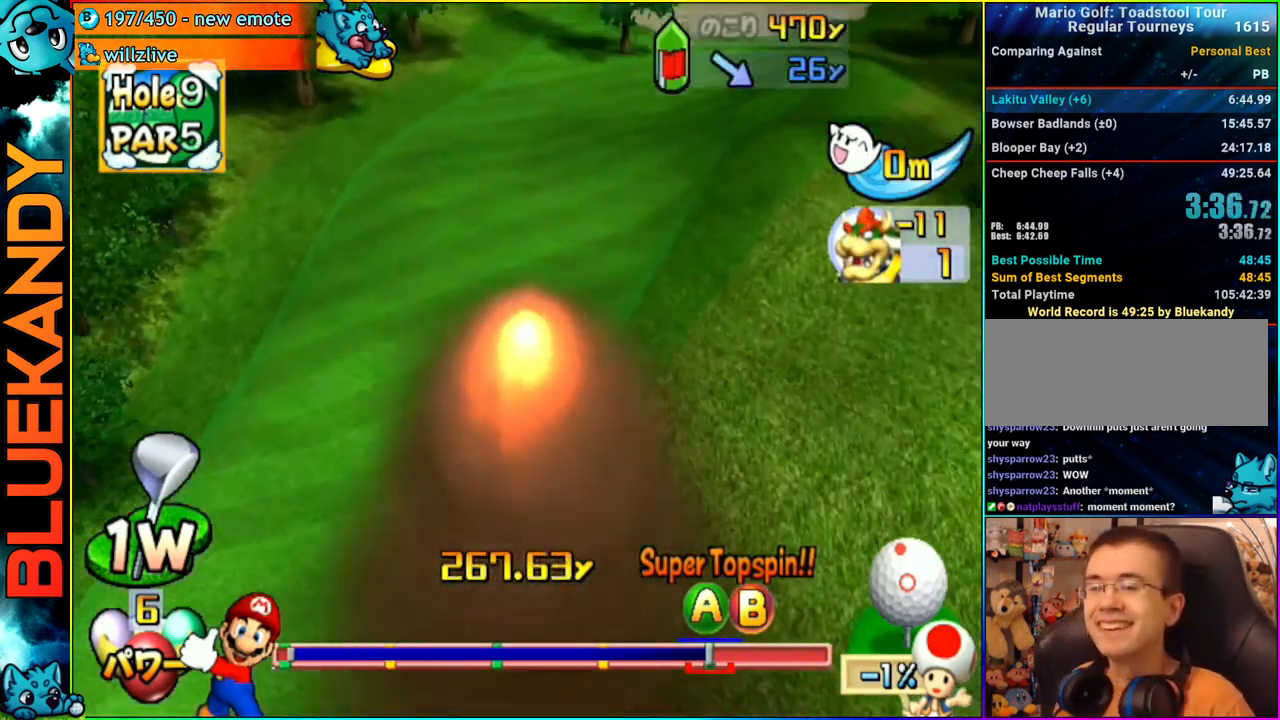
{"buttons": ["A"], "left_stick": "left", "right_stick": "center", "events": [[217, "left_stick", "left"]]}
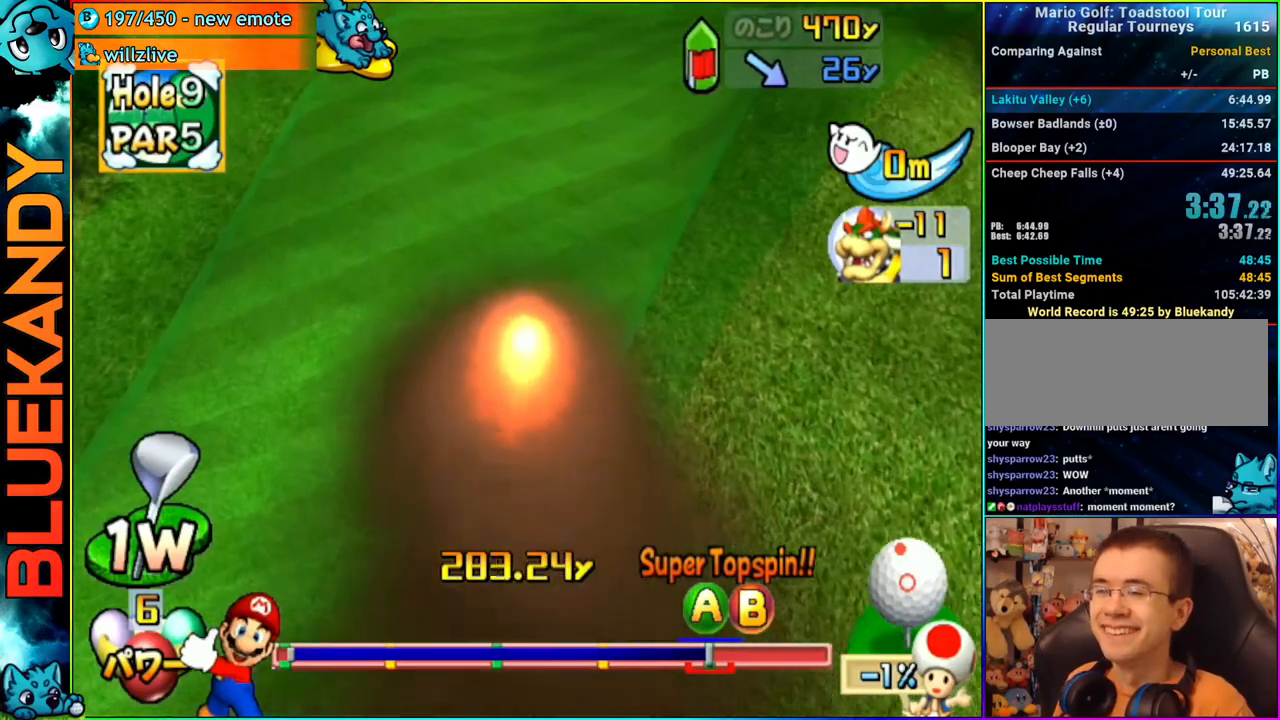
{"buttons": ["A"], "left_stick": "center", "right_stick": "center", "events": [[67, "left_stick", "center"]]}
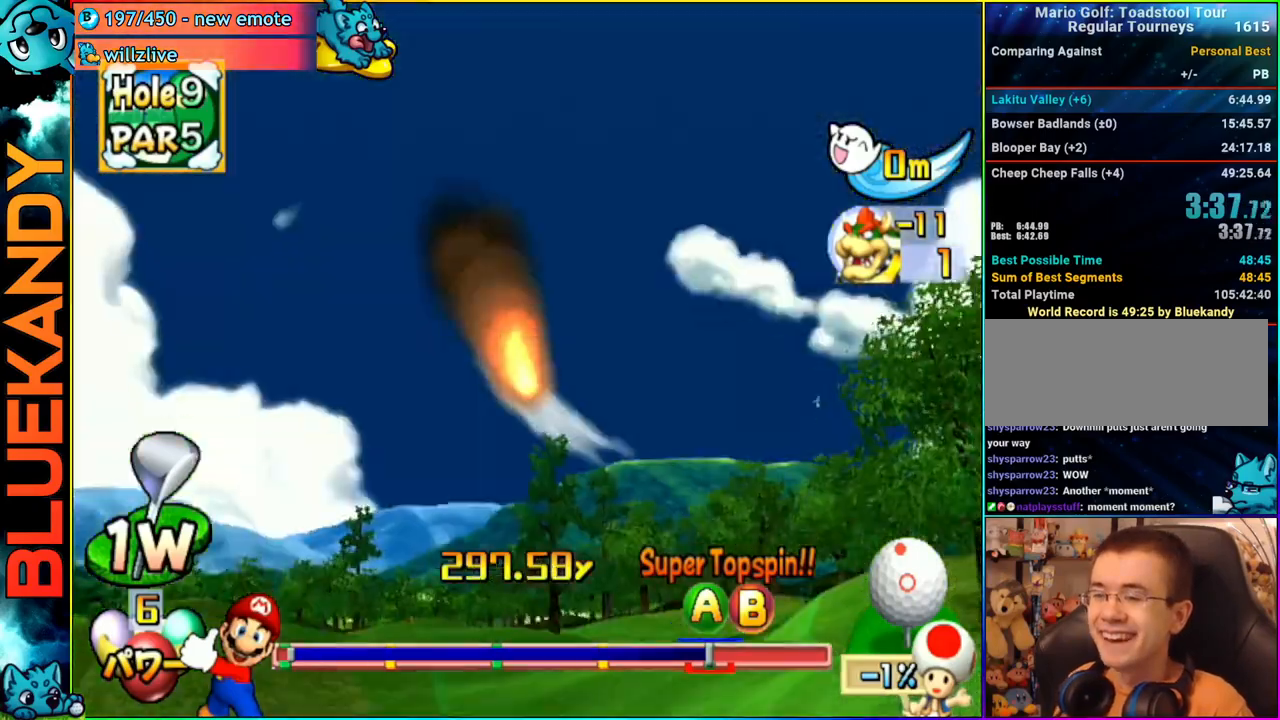
{"buttons": ["A"], "left_stick": "center", "right_stick": "center", "events": []}
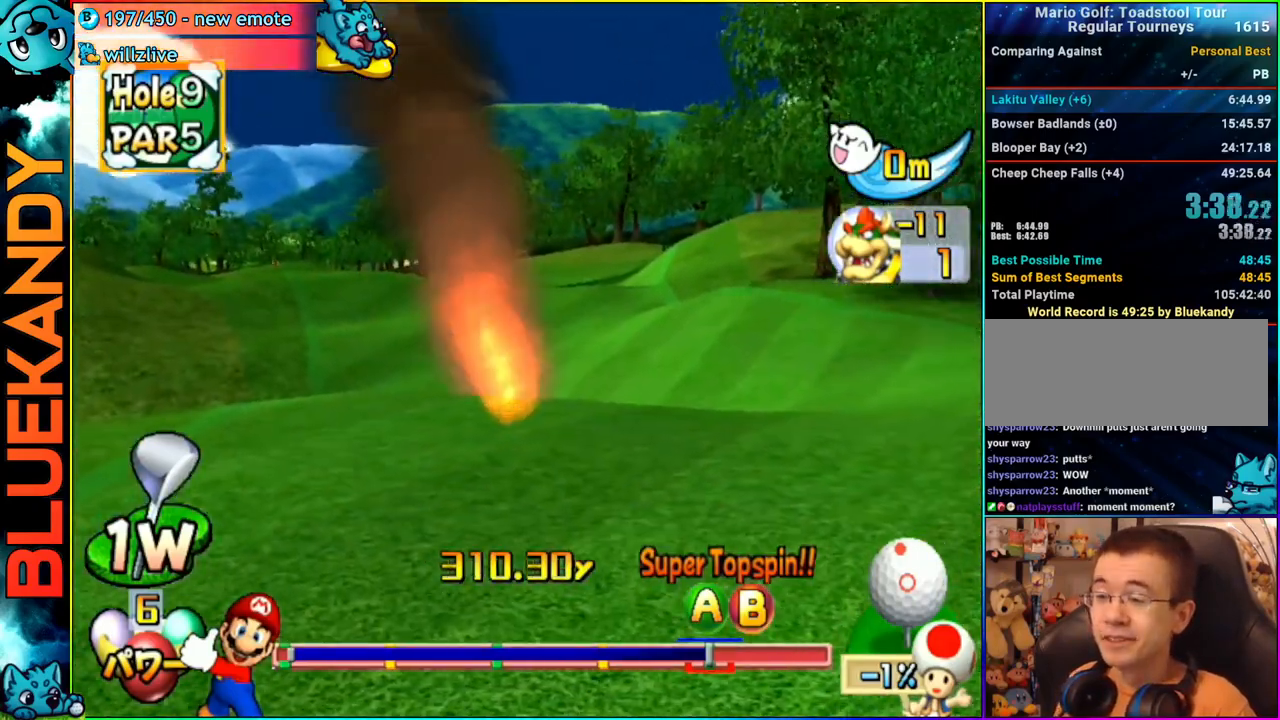
{"buttons": ["A"], "left_stick": "center", "right_stick": "center", "events": []}
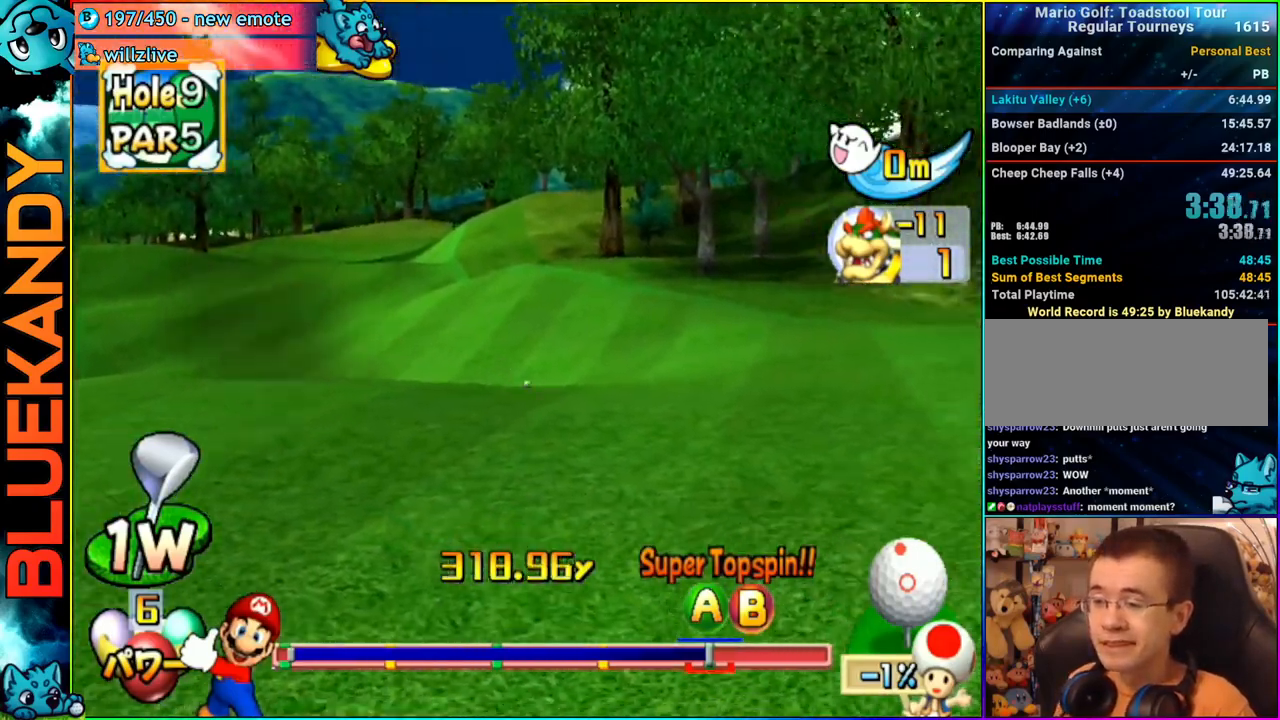
{"buttons": ["A"], "left_stick": "center", "right_stick": "center", "events": []}
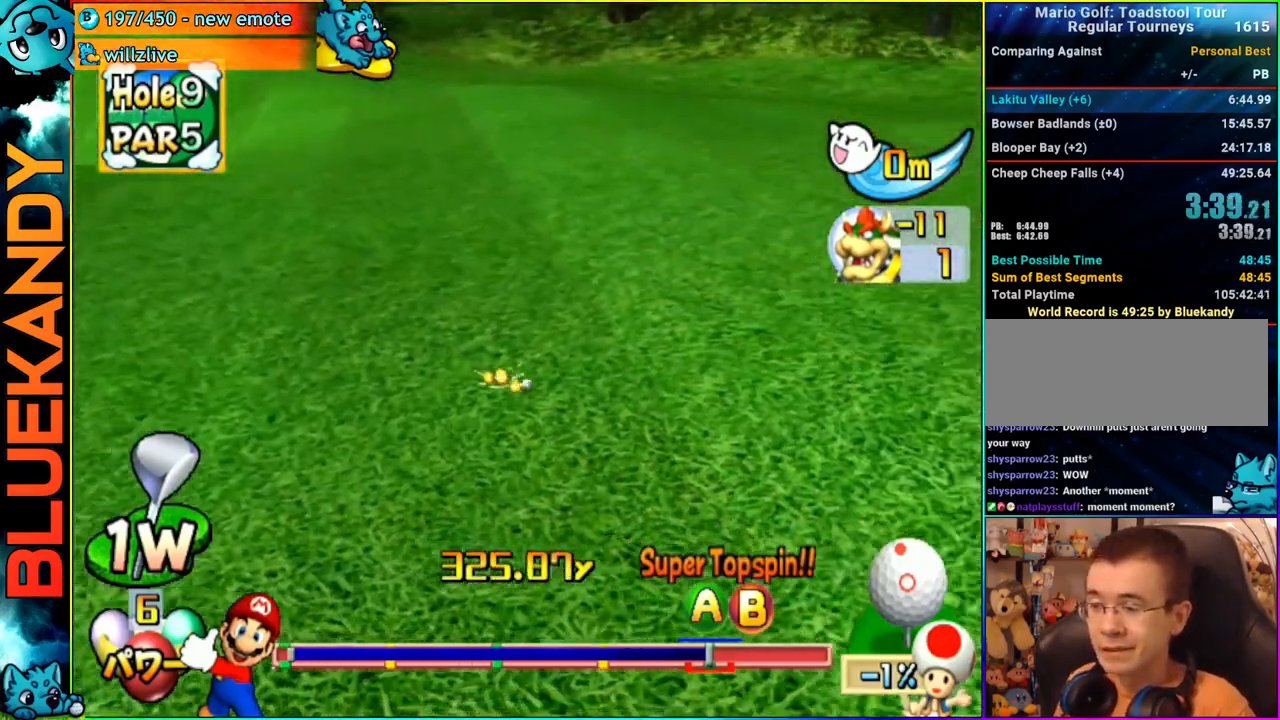
{"buttons": ["A"], "left_stick": "center", "right_stick": "center", "events": []}
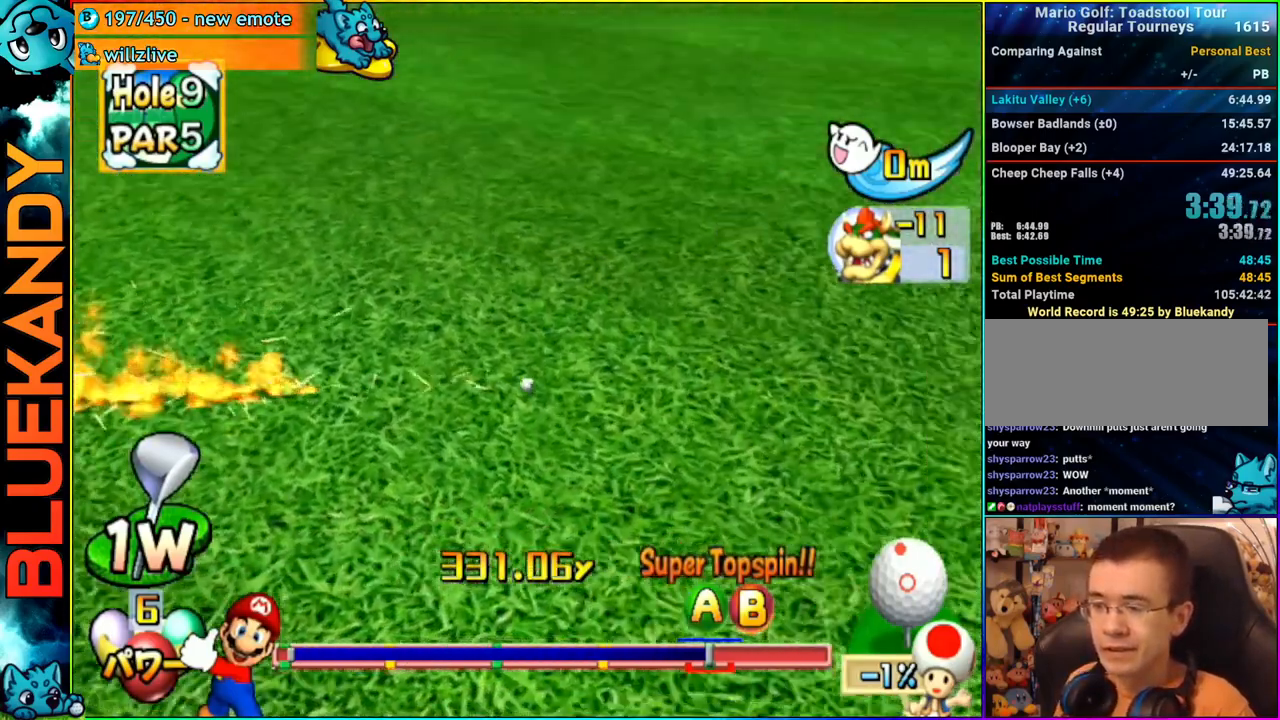
{"buttons": ["A"], "left_stick": "center", "right_stick": "center", "events": []}
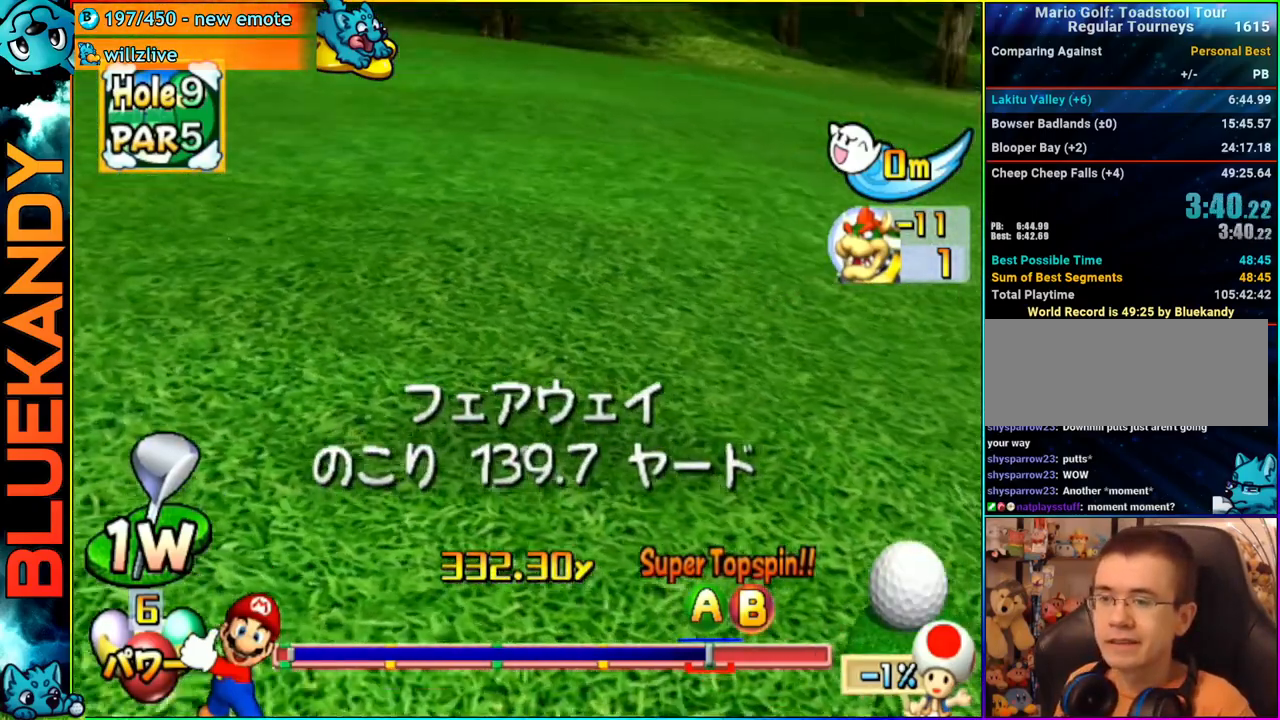
{"buttons": [], "left_stick": "center", "right_stick": "center", "events": [[200, "A", "up"]]}
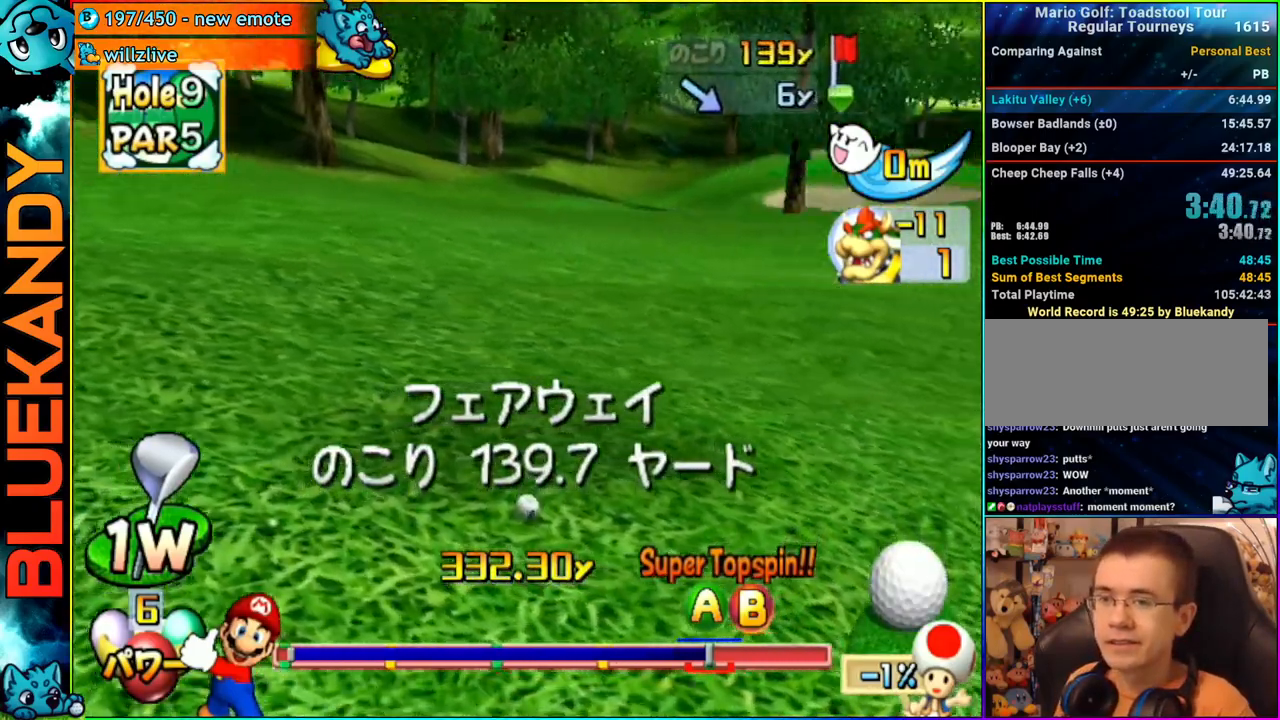
{"buttons": [], "left_stick": "center", "right_stick": "center", "events": []}
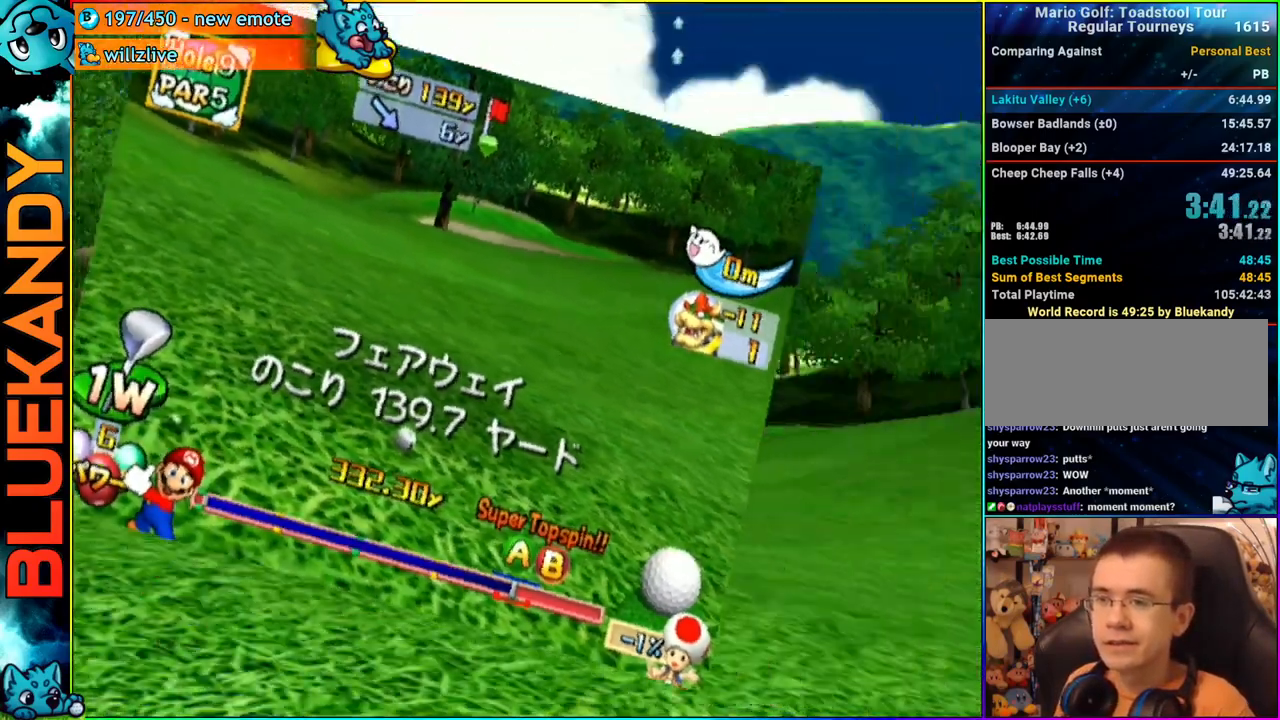
{"buttons": ["A"], "left_stick": "up", "right_stick": "center", "events": [[250, "left_stick", "right"], [433, "A", "down"], [433, "left_stick", "up"]]}
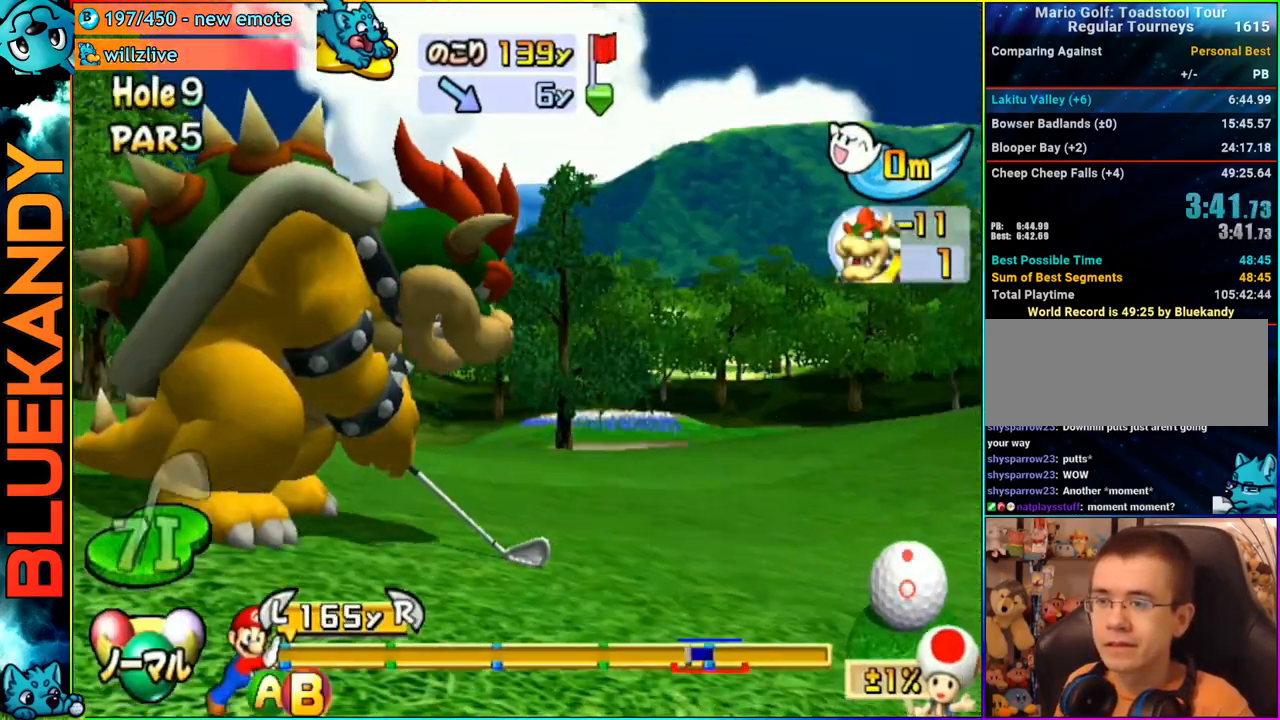
{"buttons": [], "left_stick": "up", "right_stick": "center", "events": [[67, "A", "up"]]}
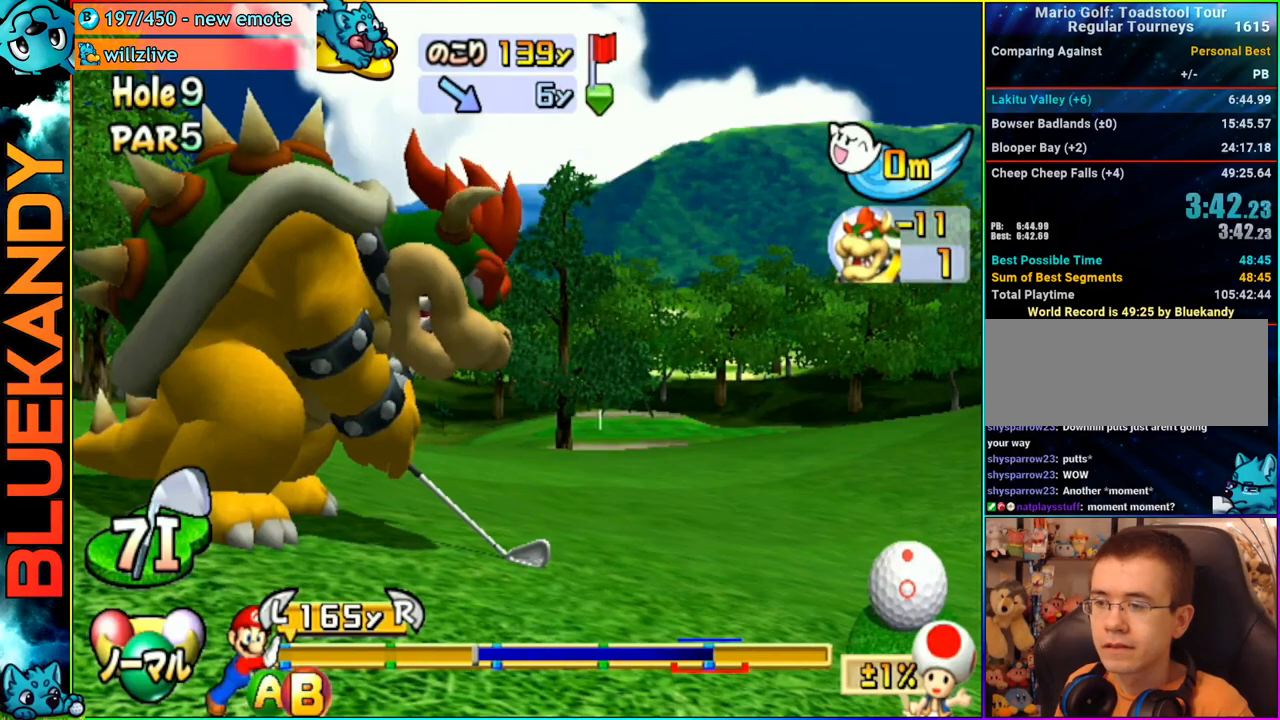
{"buttons": [], "left_stick": "up", "right_stick": "center", "events": [[283, "B", "down"], [483, "B", "up"]]}
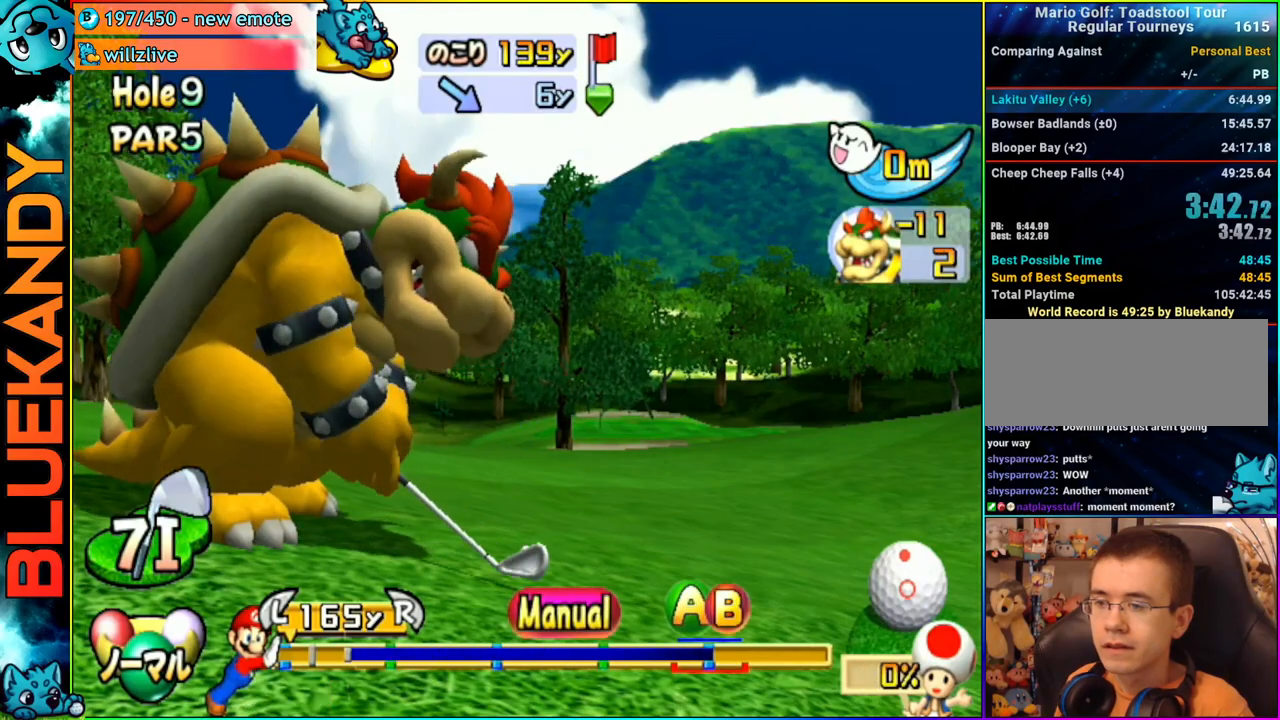
{"buttons": [], "left_stick": "up", "right_stick": "center", "events": []}
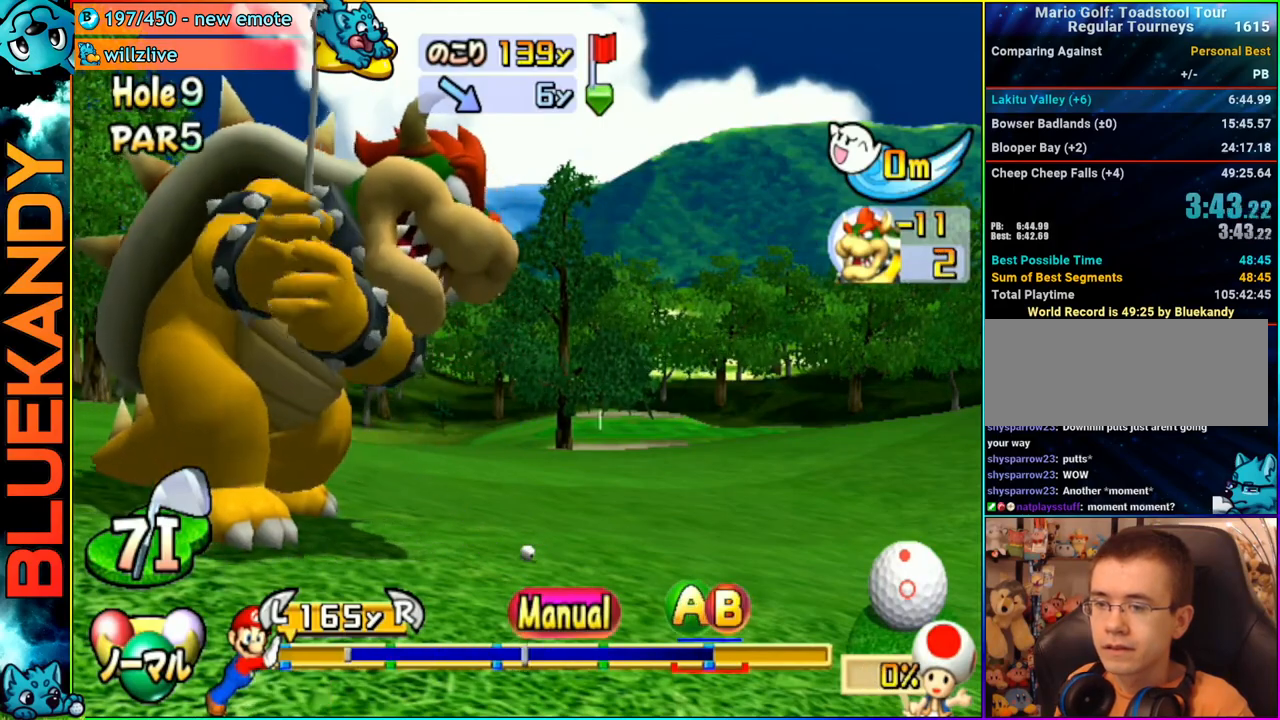
{"buttons": ["A", "R1"], "left_stick": "center", "right_stick": "center", "events": [[417, "B", "down"], [433, "A", "down"], [450, "R1", "down"], [450, "left_stick", "center"], [467, "B", "up"]]}
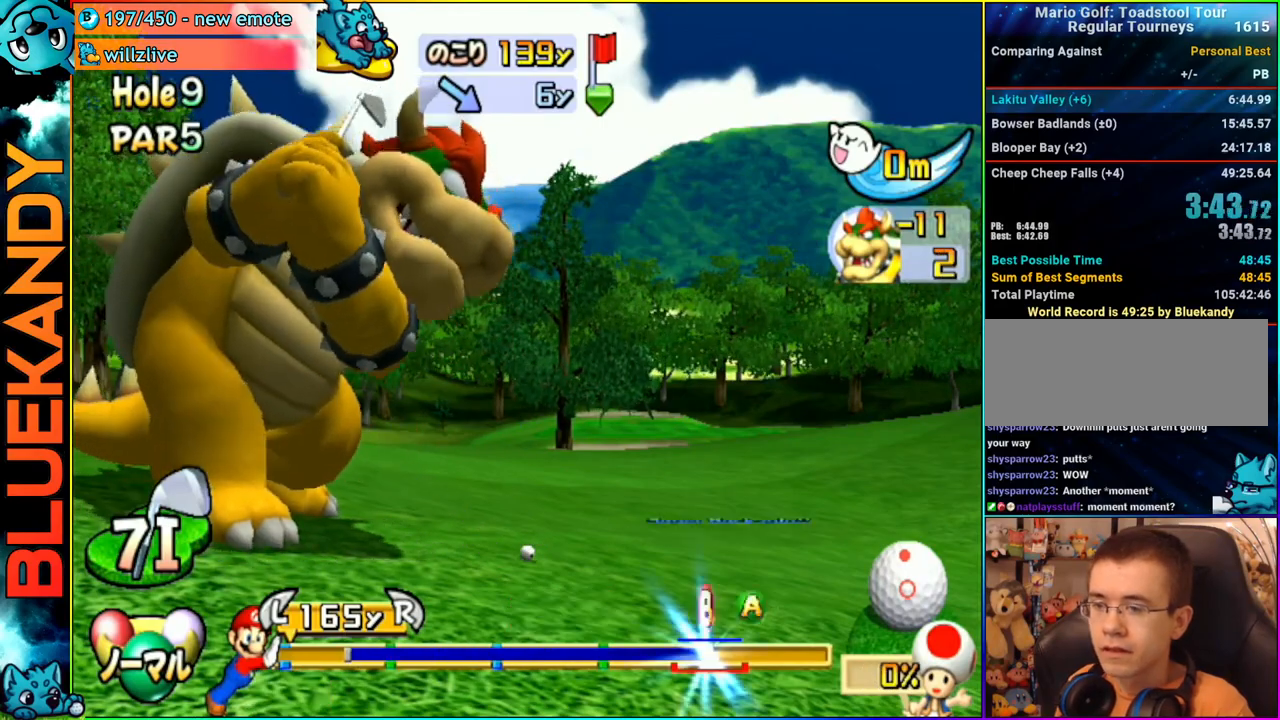
{"buttons": ["A"], "left_stick": "center", "right_stick": "center", "events": [[200, "R1", "up"]]}